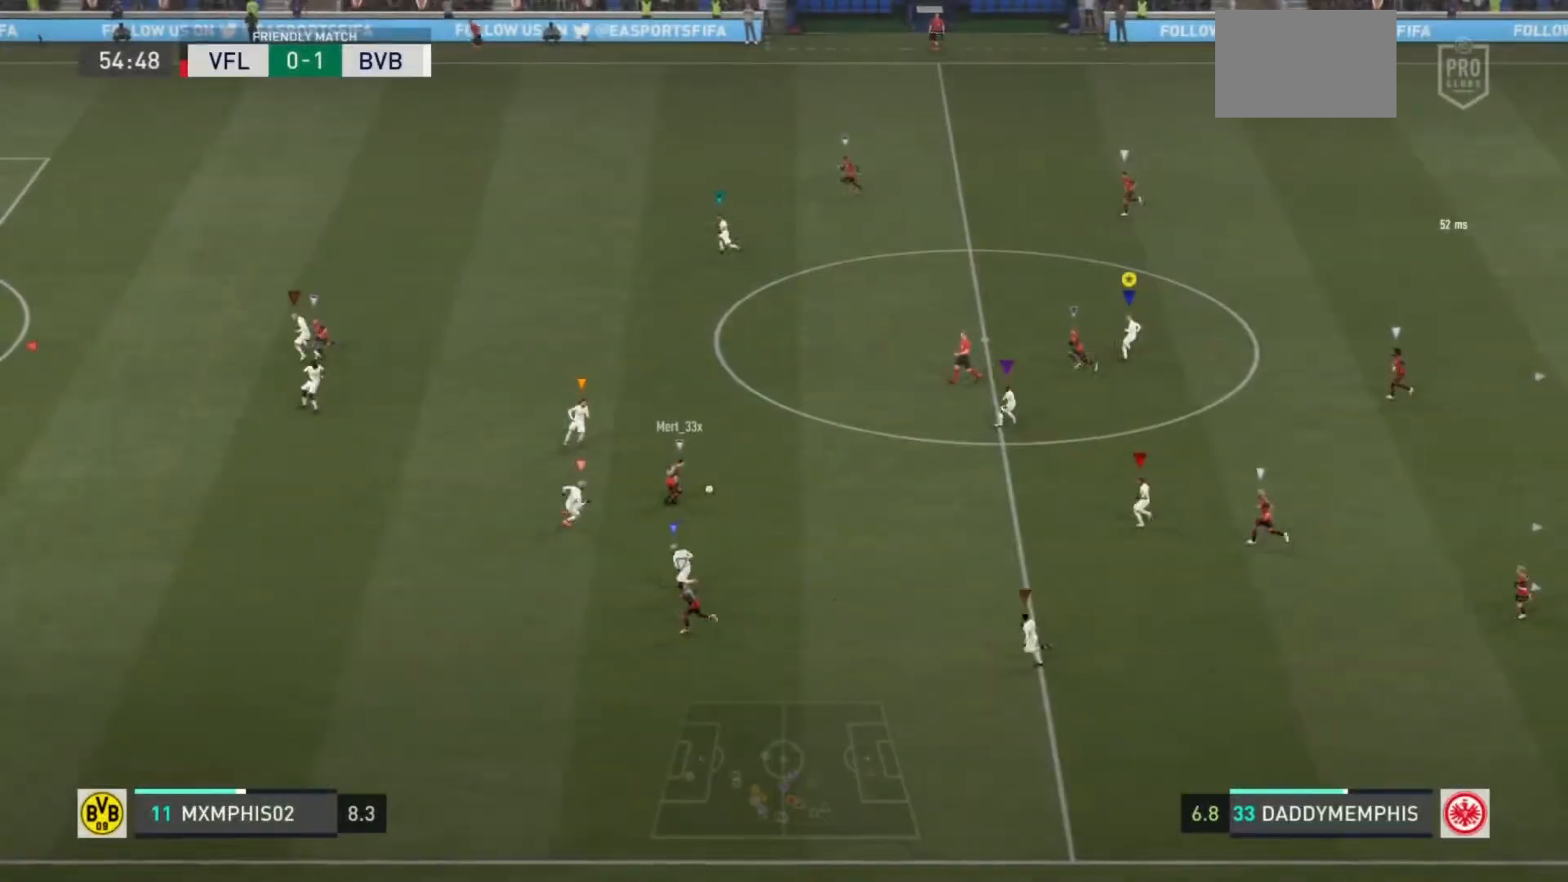
Gameplay with a controller (PlayStation layout); each line is a JSON object with the inputs held at the frame after it. "events" lists button and stick changes between this image and that frame as [ms after this image, input, new state], when the widget could be followed in between. Not read: L3 R3.
{"buttons": [], "left_stick": "left", "right_stick": "center", "events": [[468, "left_stick", "left"]]}
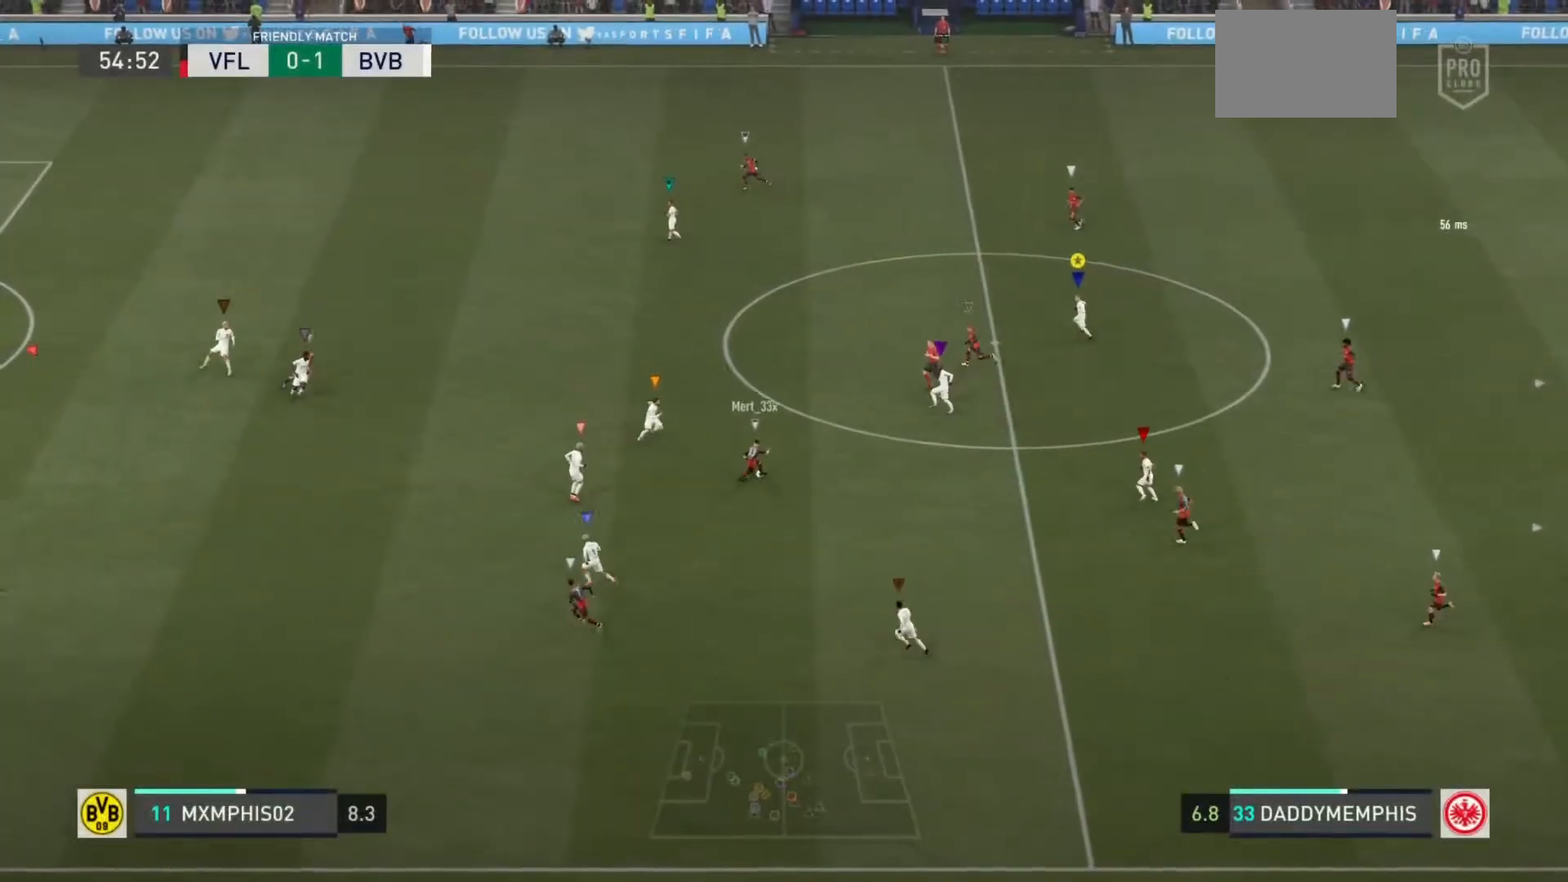
{"buttons": [], "left_stick": "down-left", "right_stick": "center", "events": [[367, "left_stick", "down-left"]]}
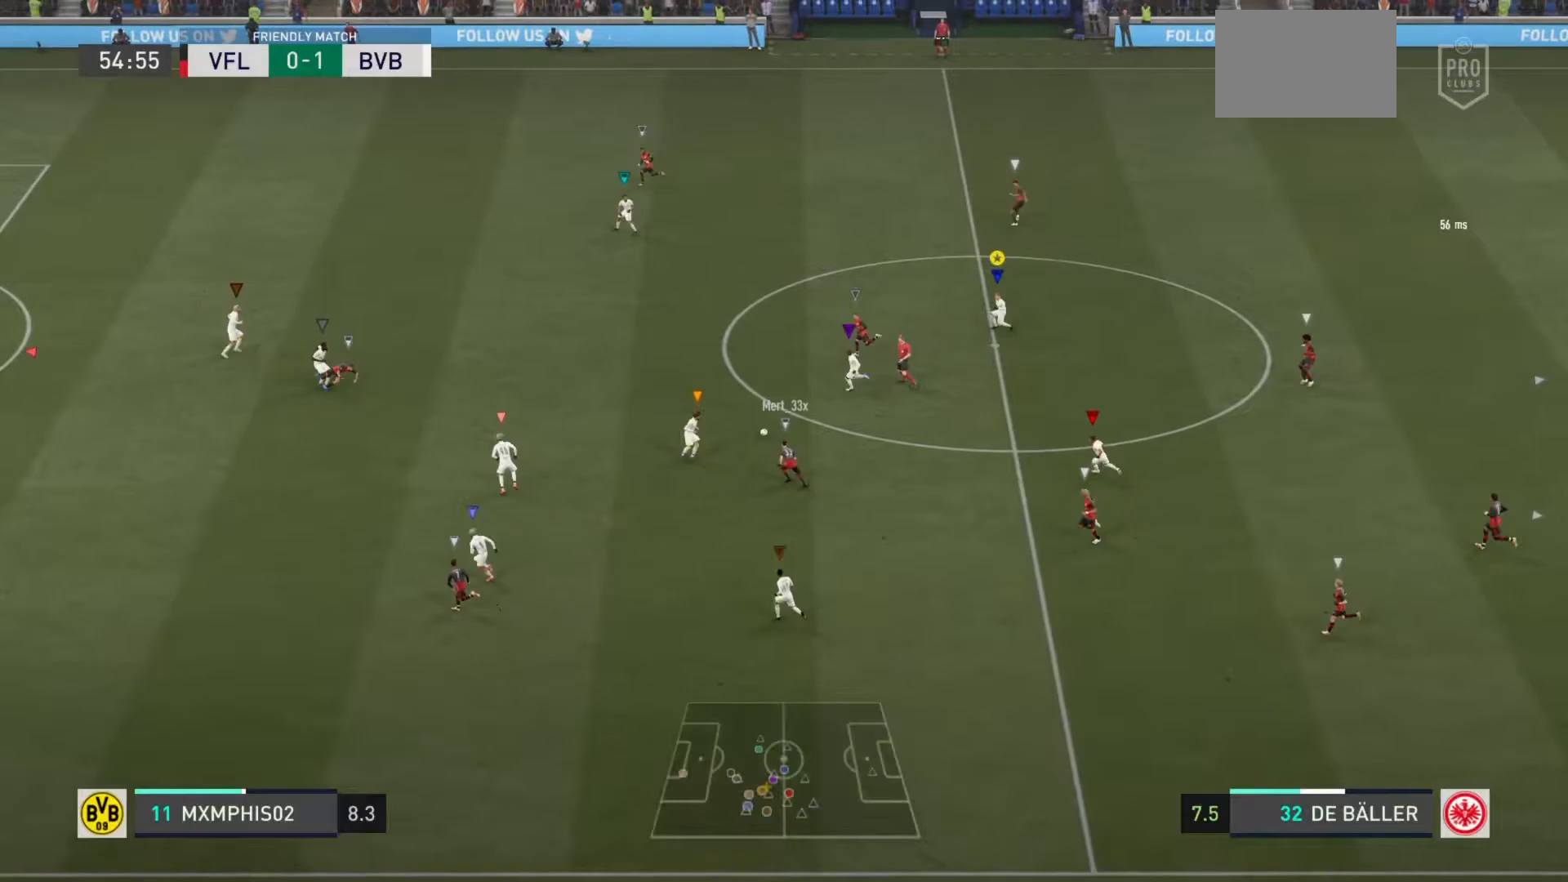
{"buttons": [], "left_stick": "center", "right_stick": "center", "events": [[201, "left_stick", "center"]]}
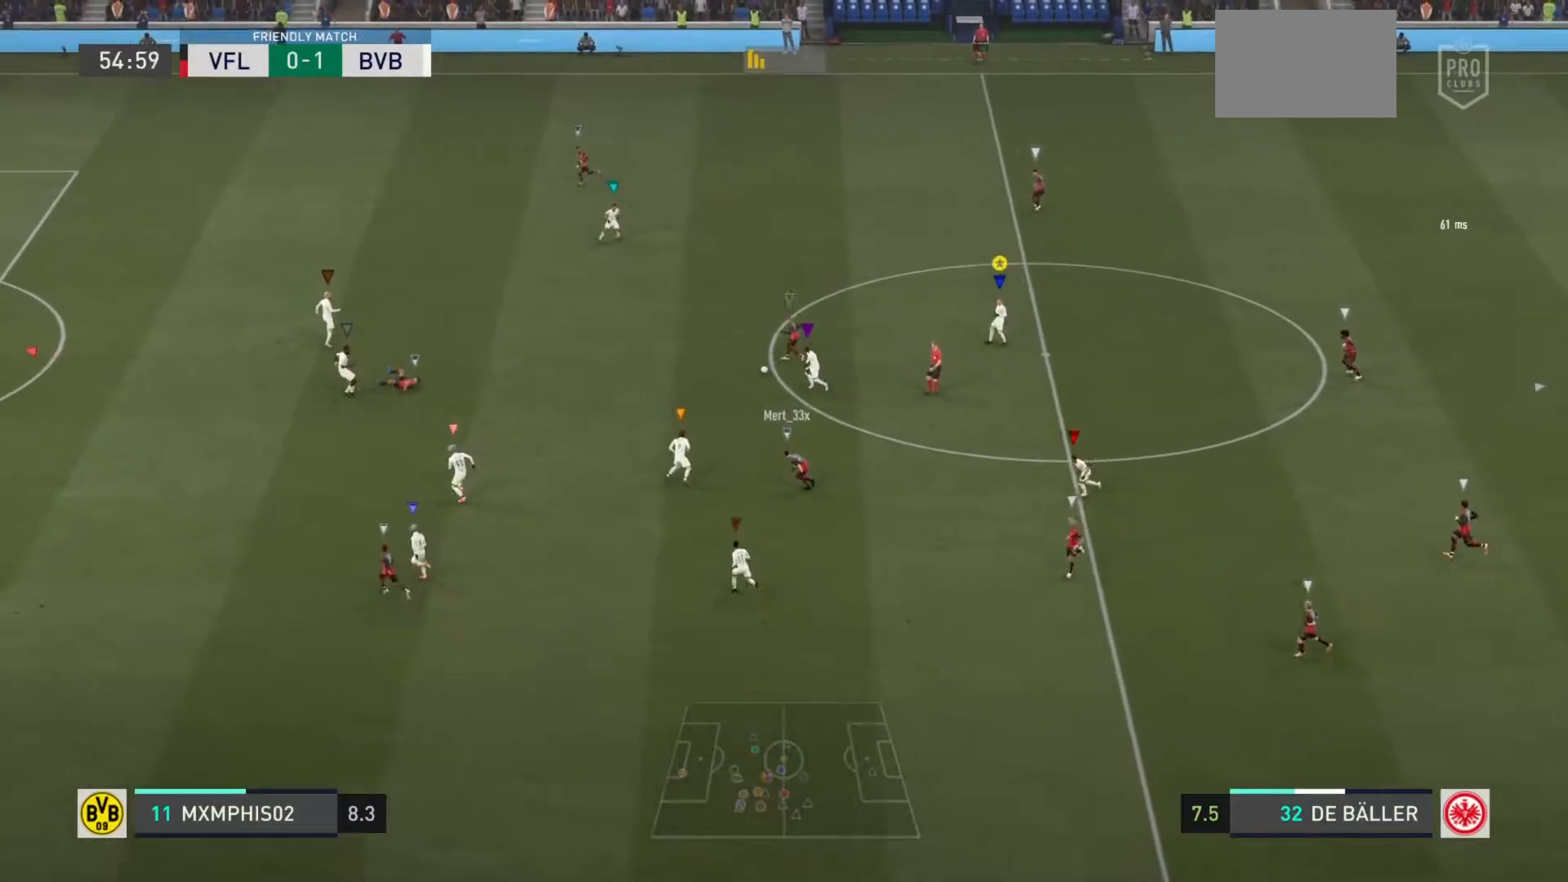
{"buttons": ["L1"], "left_stick": "center", "right_stick": "center", "events": [[33, "left_stick", "up-left"], [334, "L1", "down"], [450, "left_stick", "center"]]}
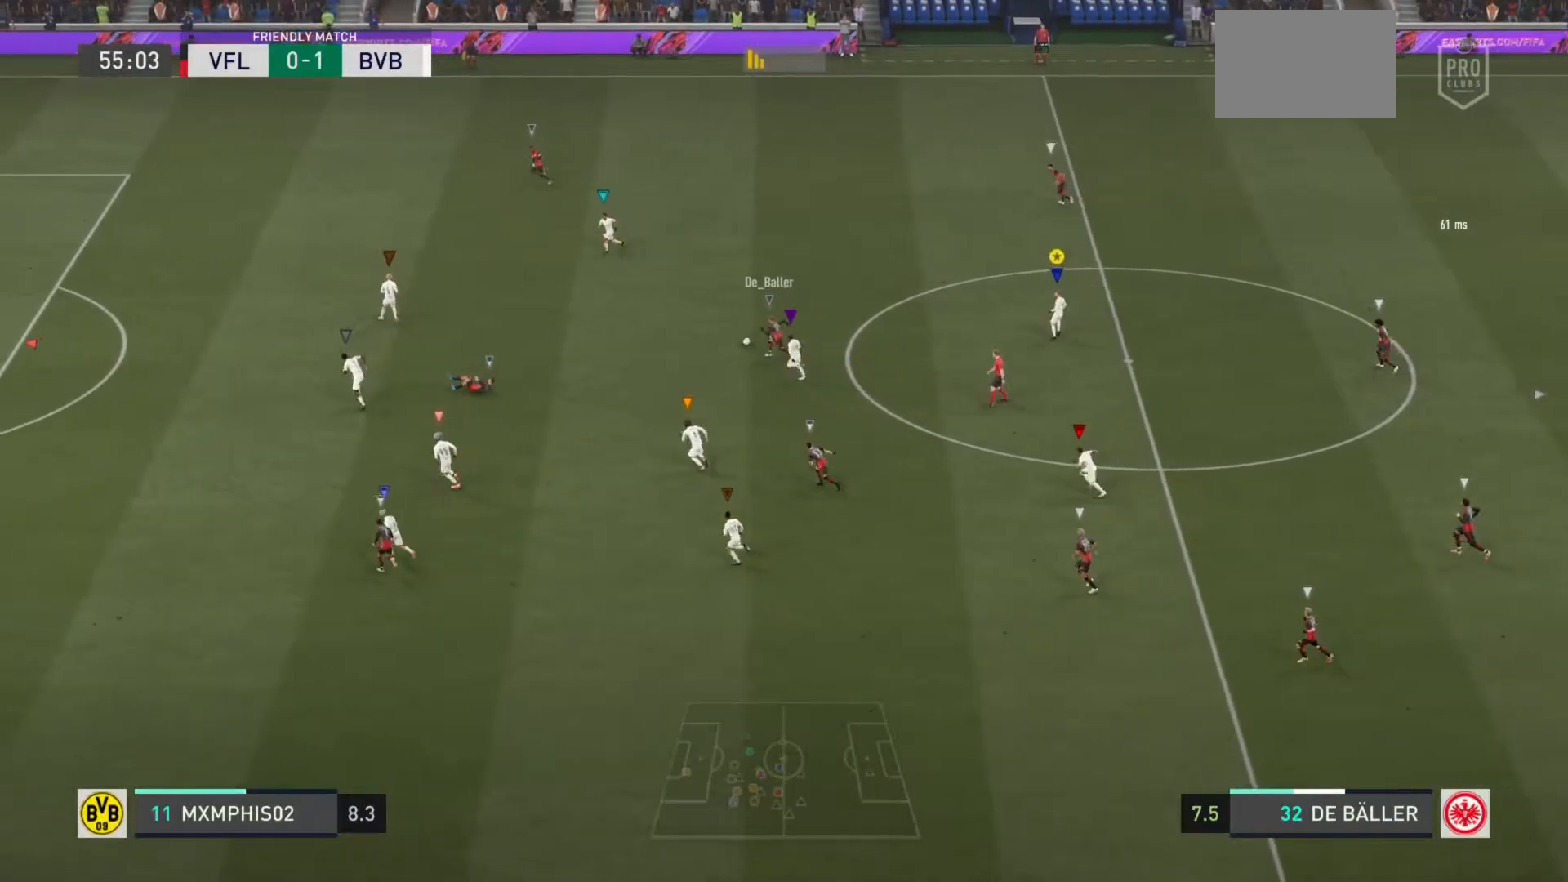
{"buttons": ["L1"], "left_stick": "center", "right_stick": "center", "events": [[267, "L2", "down"], [384, "L2", "up"]]}
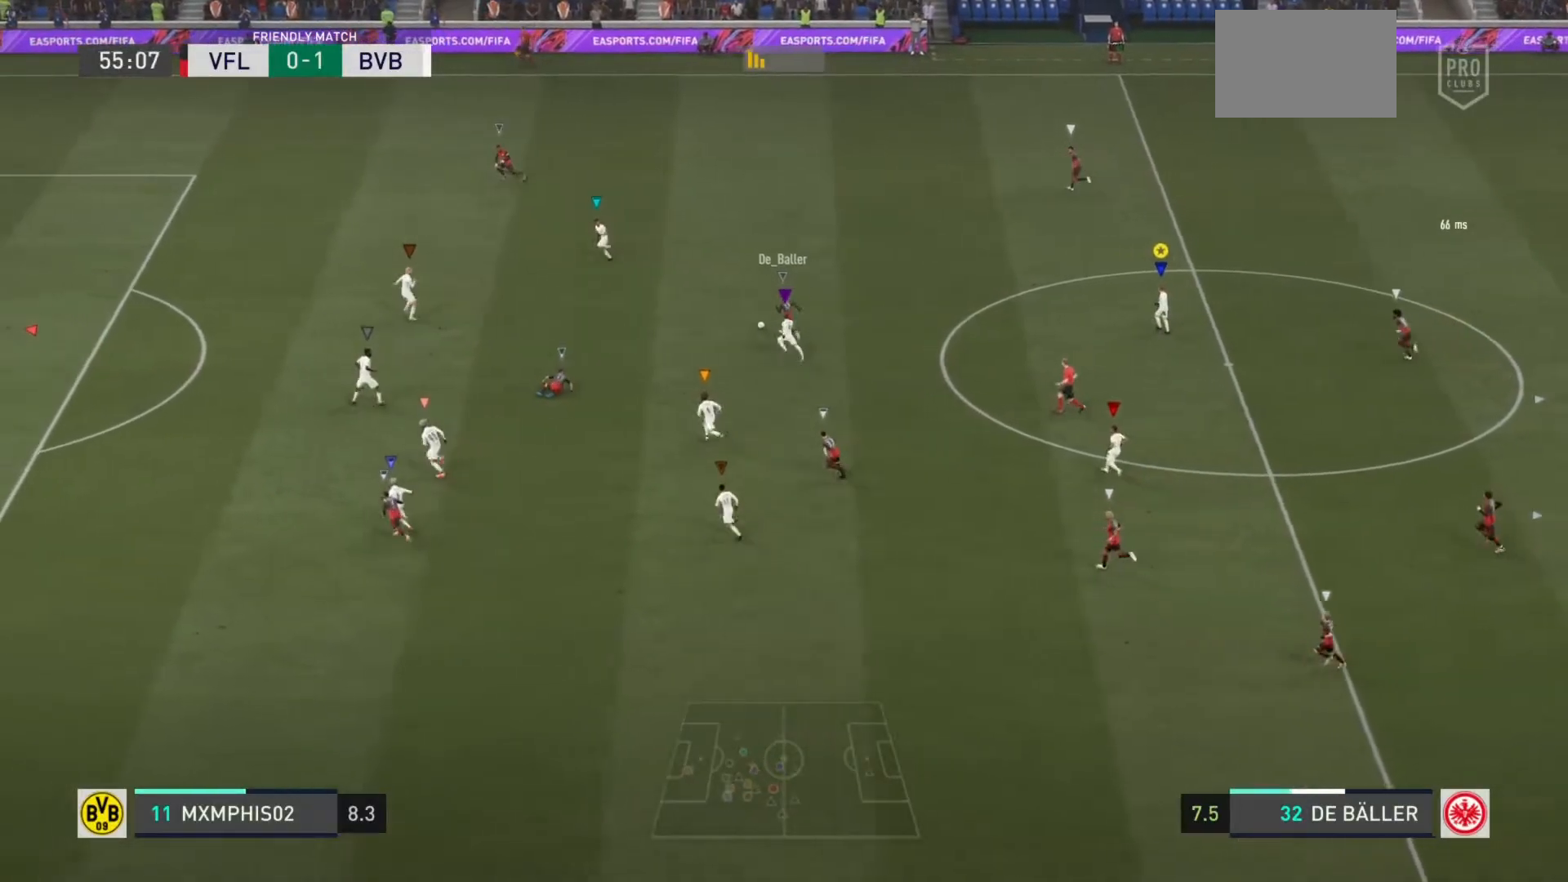
{"buttons": ["L1"], "left_stick": "center", "right_stick": "center", "events": []}
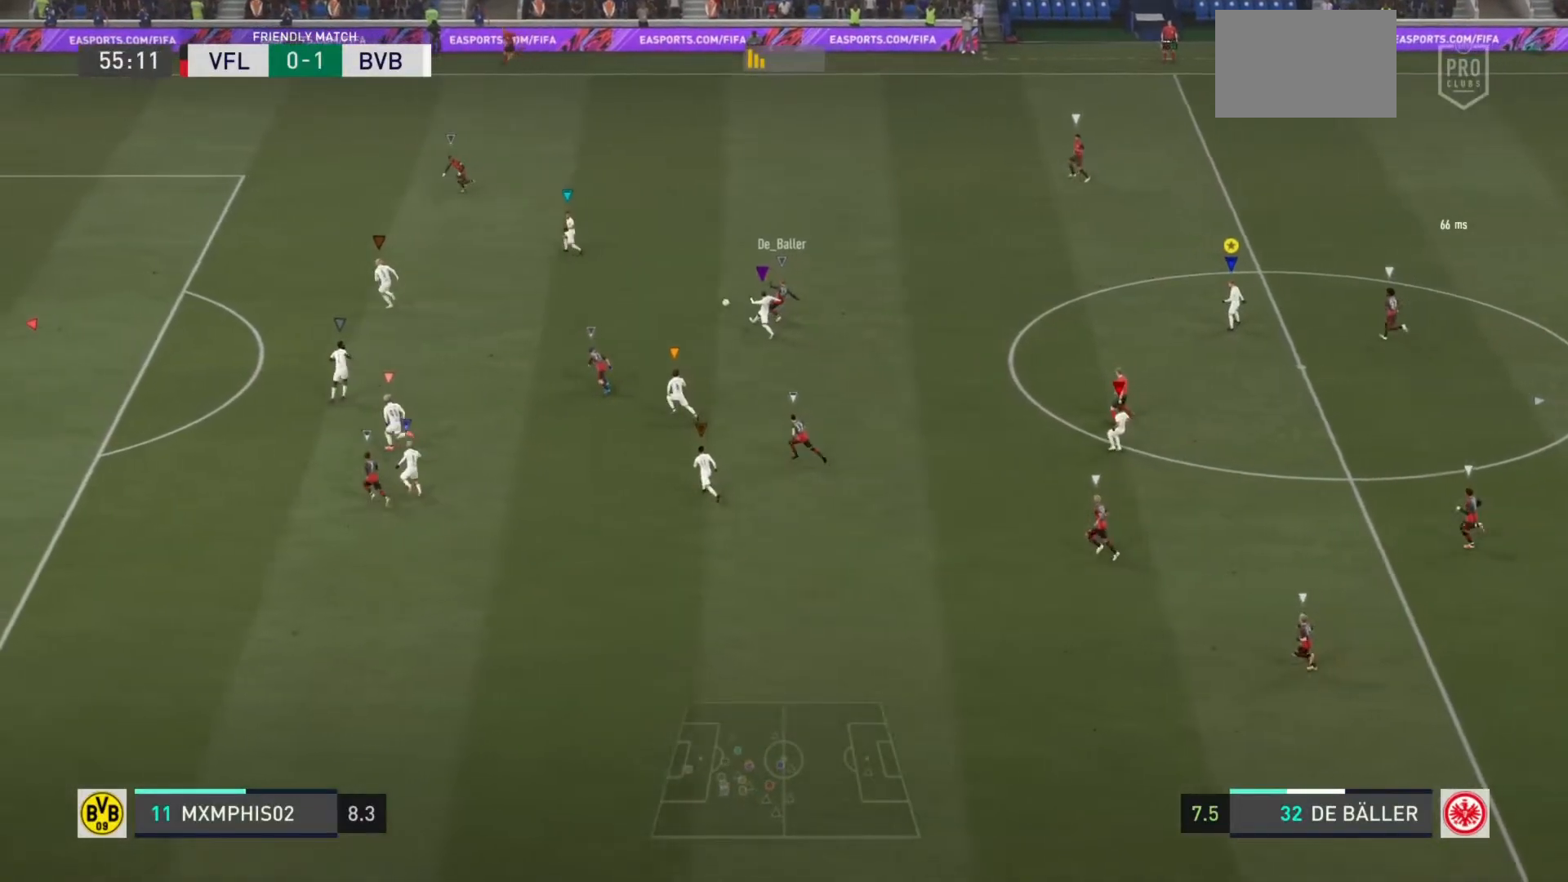
{"buttons": ["L1"], "left_stick": "center", "right_stick": "center"}
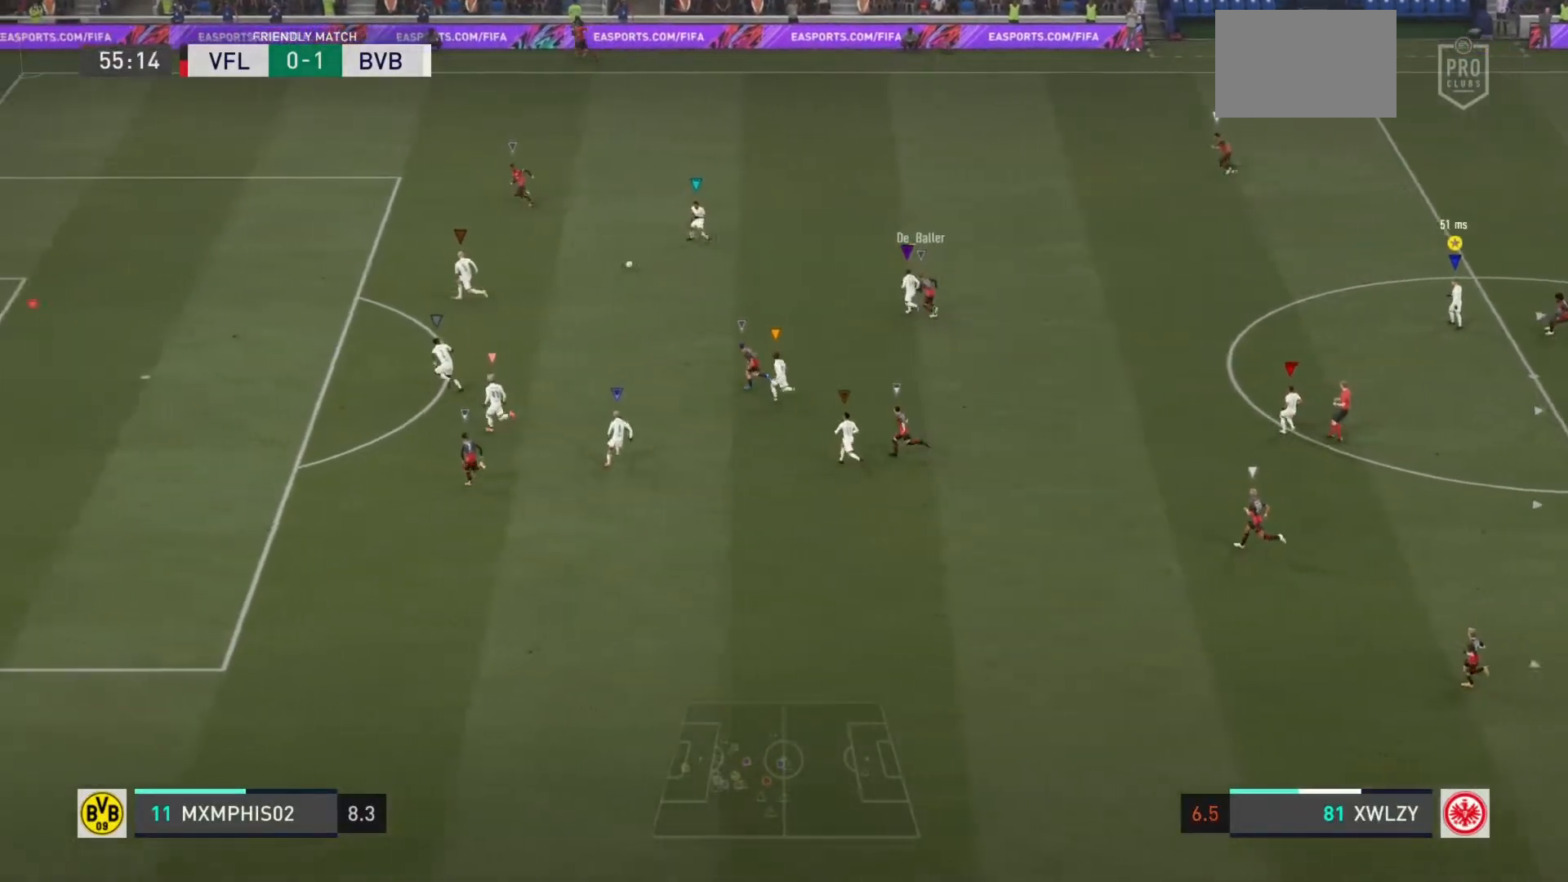
{"buttons": ["L1"], "left_stick": "center", "right_stick": "center", "events": [[217, "left_stick", "up-left"], [233, "L1", "up"], [417, "L1", "down"], [450, "left_stick", "center"]]}
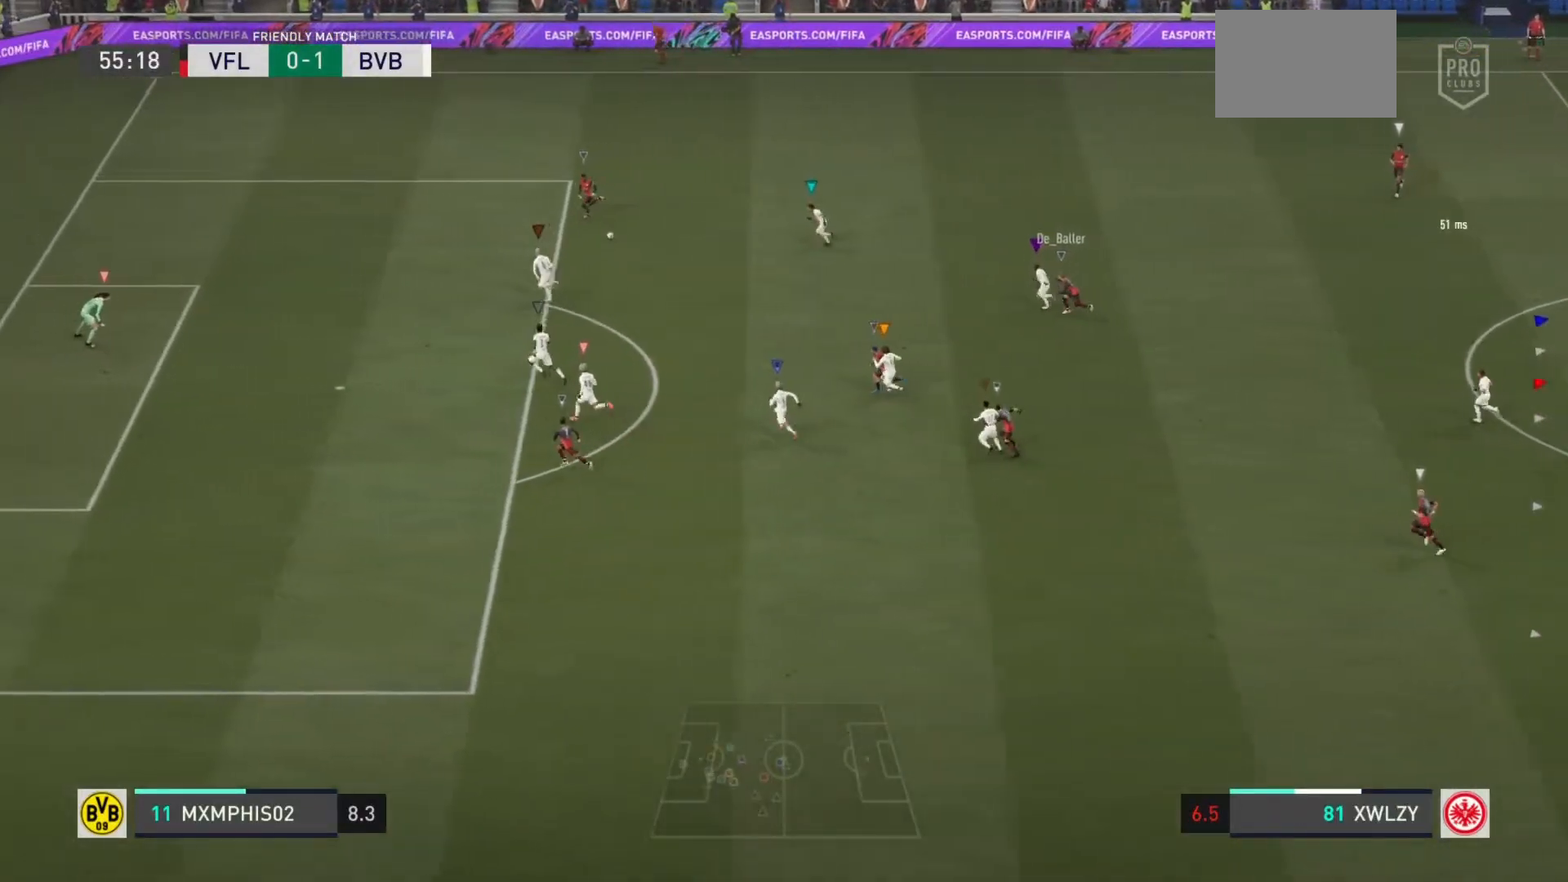
{"buttons": ["L1"], "left_stick": "center", "right_stick": "center", "events": []}
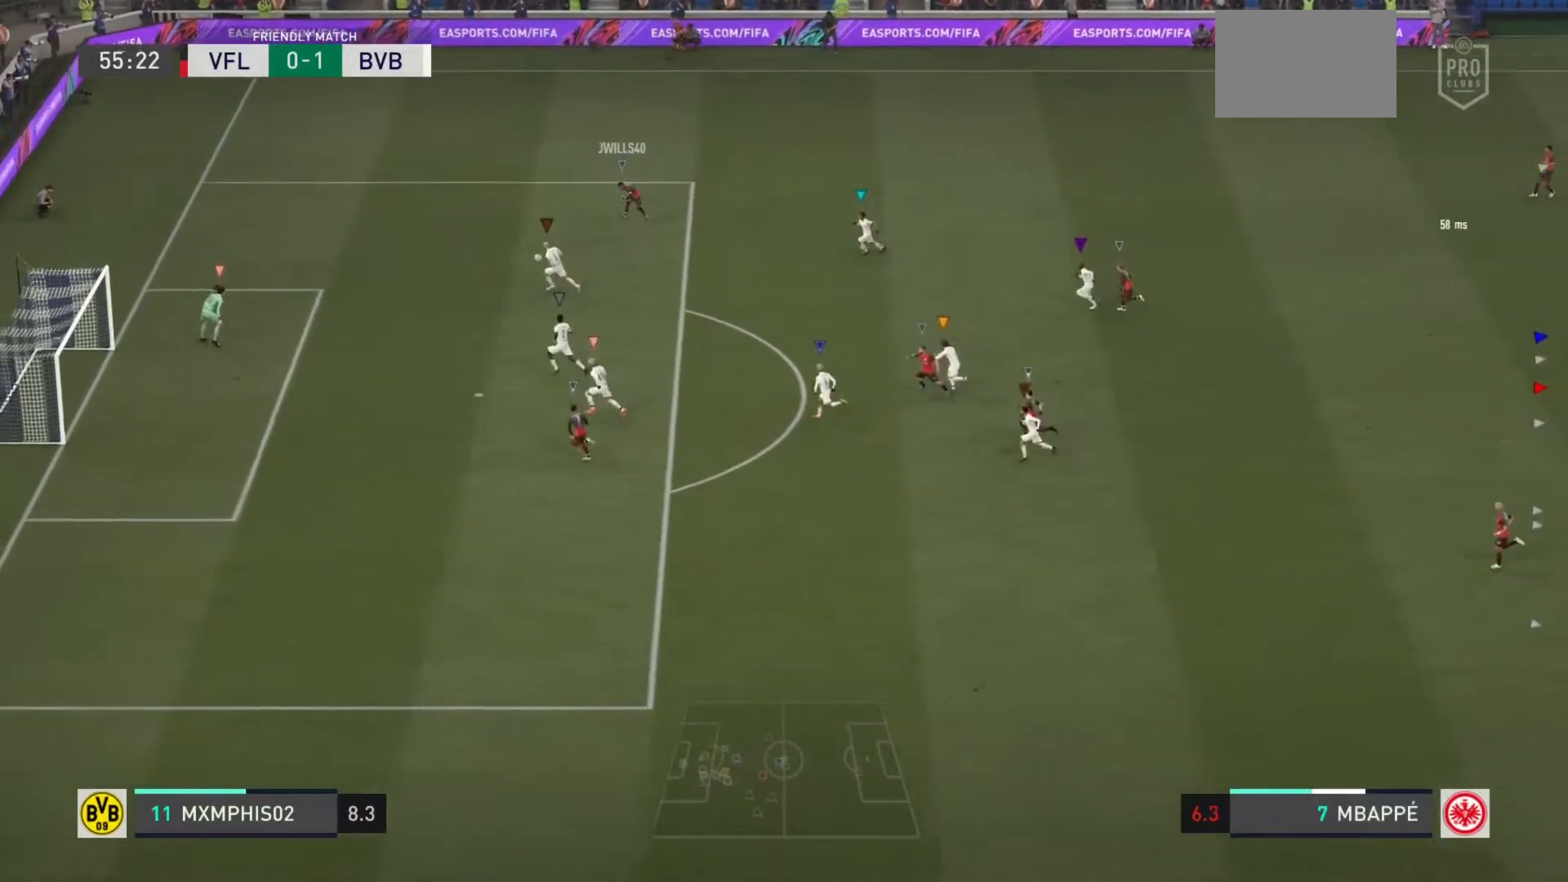
{"buttons": ["L1"], "left_stick": "center", "right_stick": "center", "events": []}
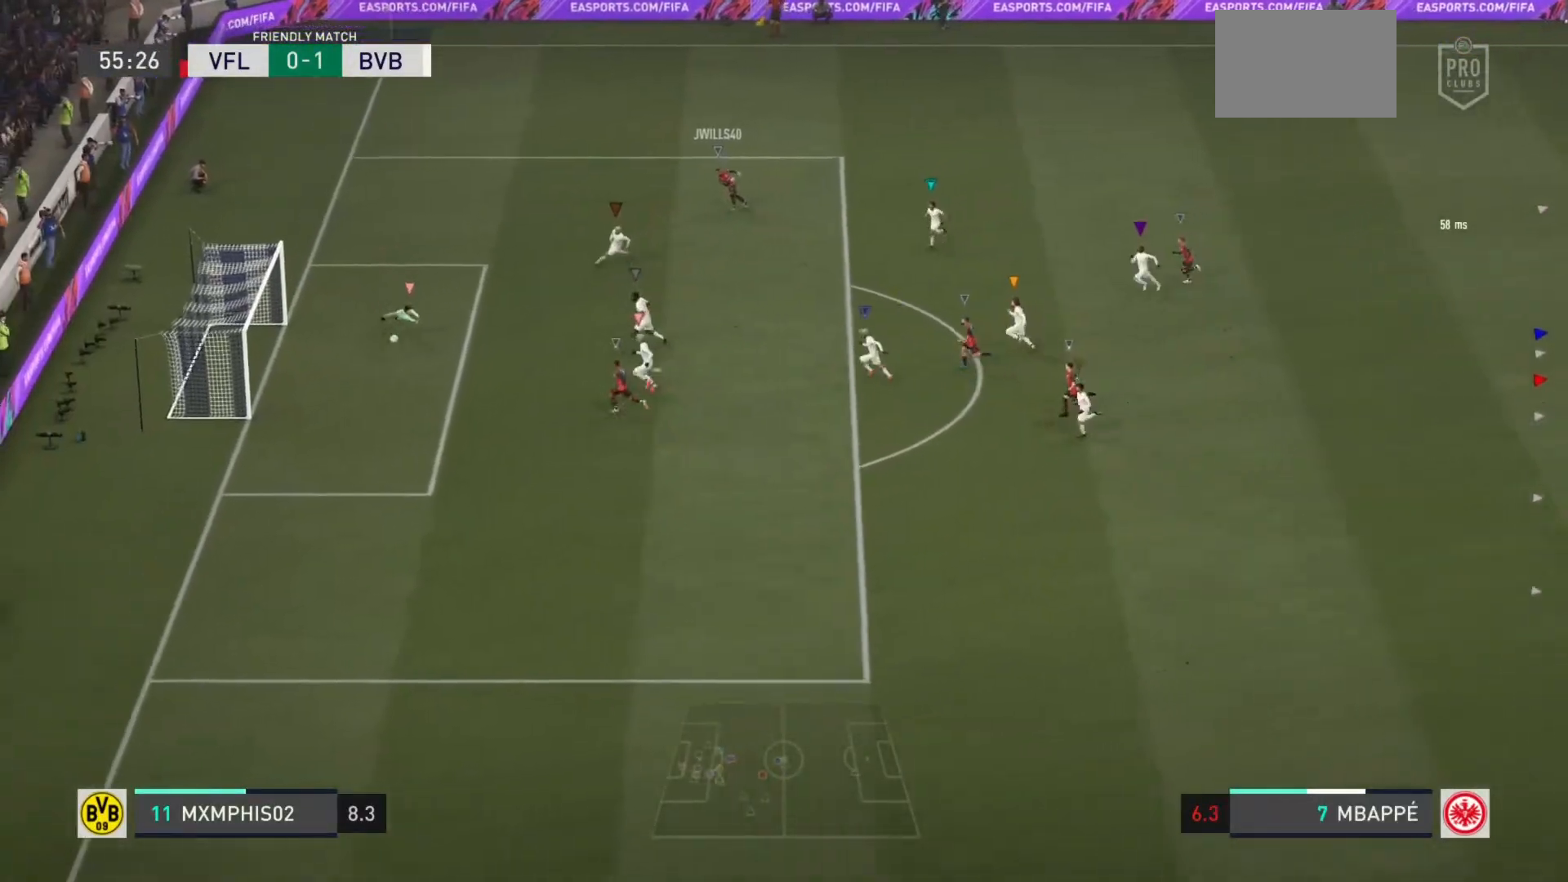
{"buttons": ["L1", "L2"], "left_stick": "center", "right_stick": "center", "events": [[134, "L2", "down"]]}
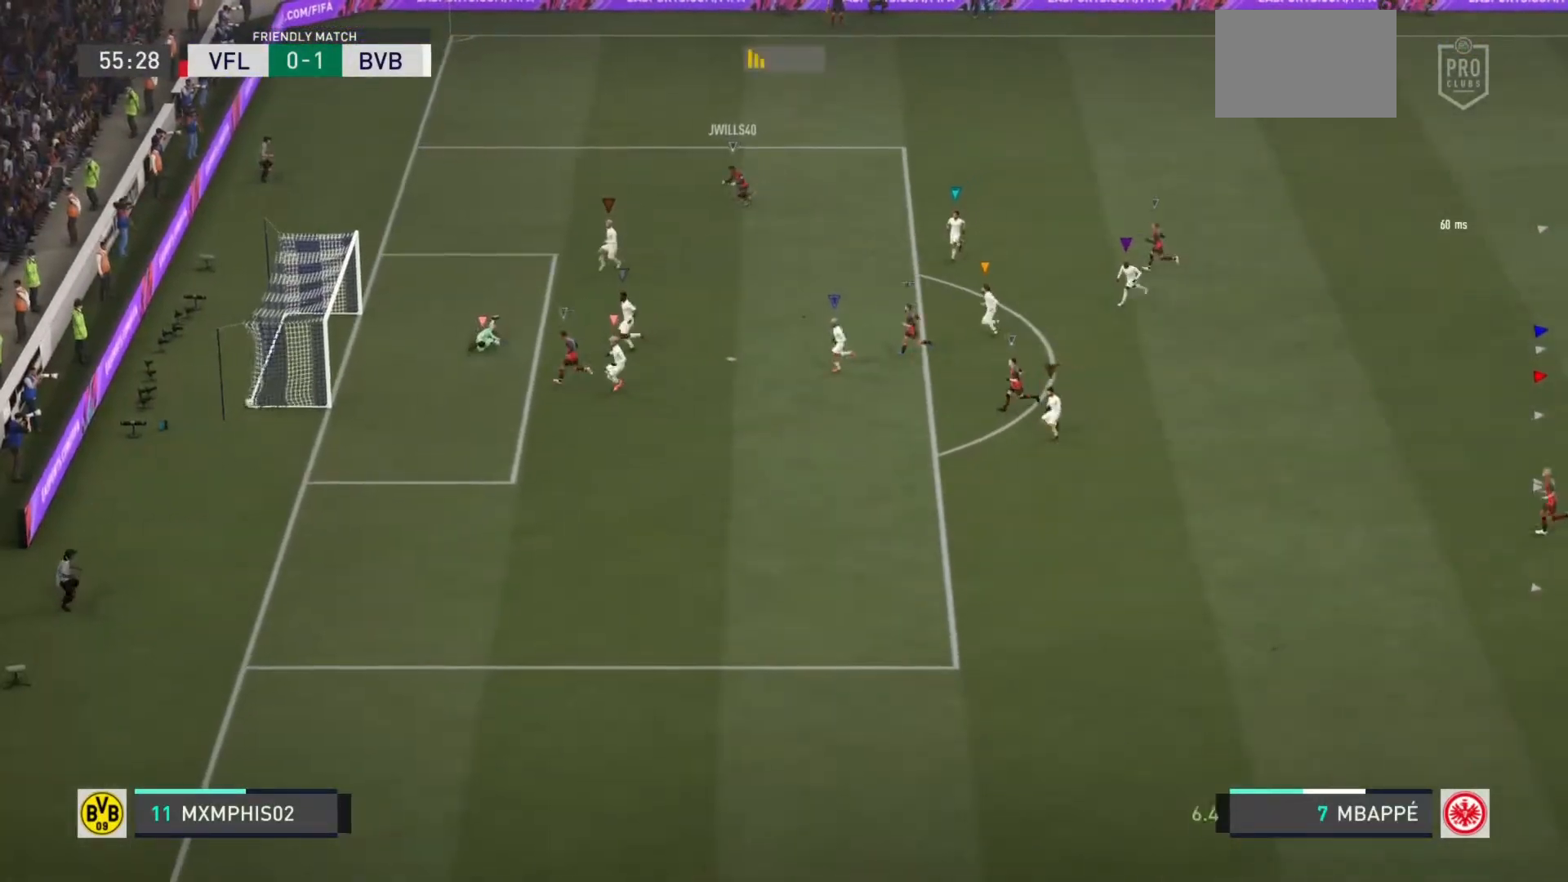
{"buttons": [], "left_stick": "center", "right_stick": "center", "events": [[17, "L1", "up"], [17, "L2", "up"], [200, "CROSS", "down"], [350, "CROSS", "up"]]}
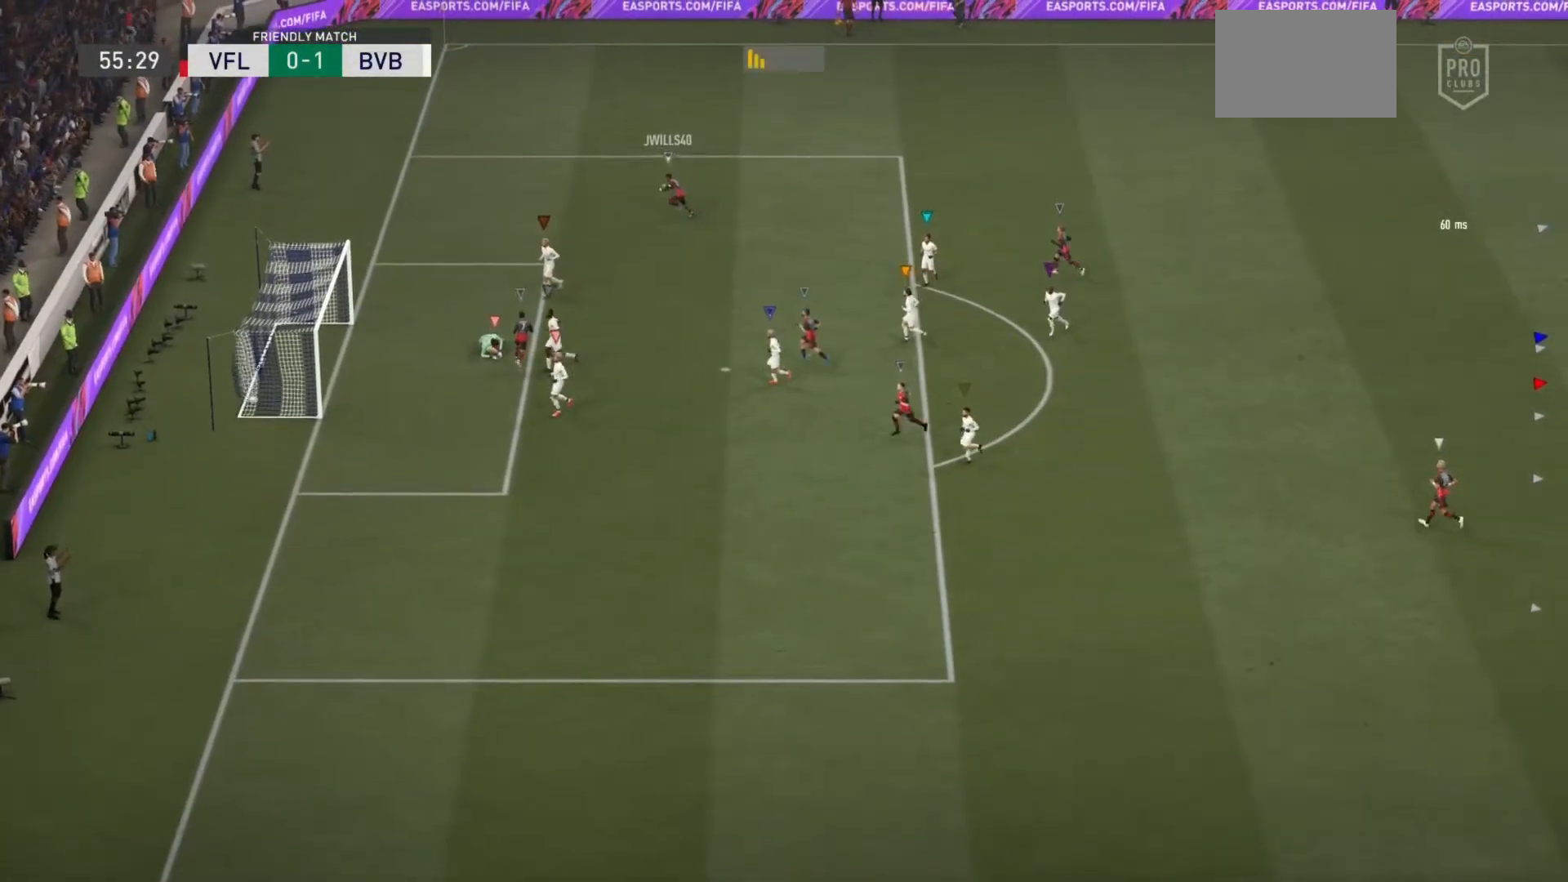
{"buttons": ["CROSS"], "left_stick": "center", "right_stick": "center", "events": [[67, "CROSS", "down"], [234, "CROSS", "up"], [468, "CROSS", "down"]]}
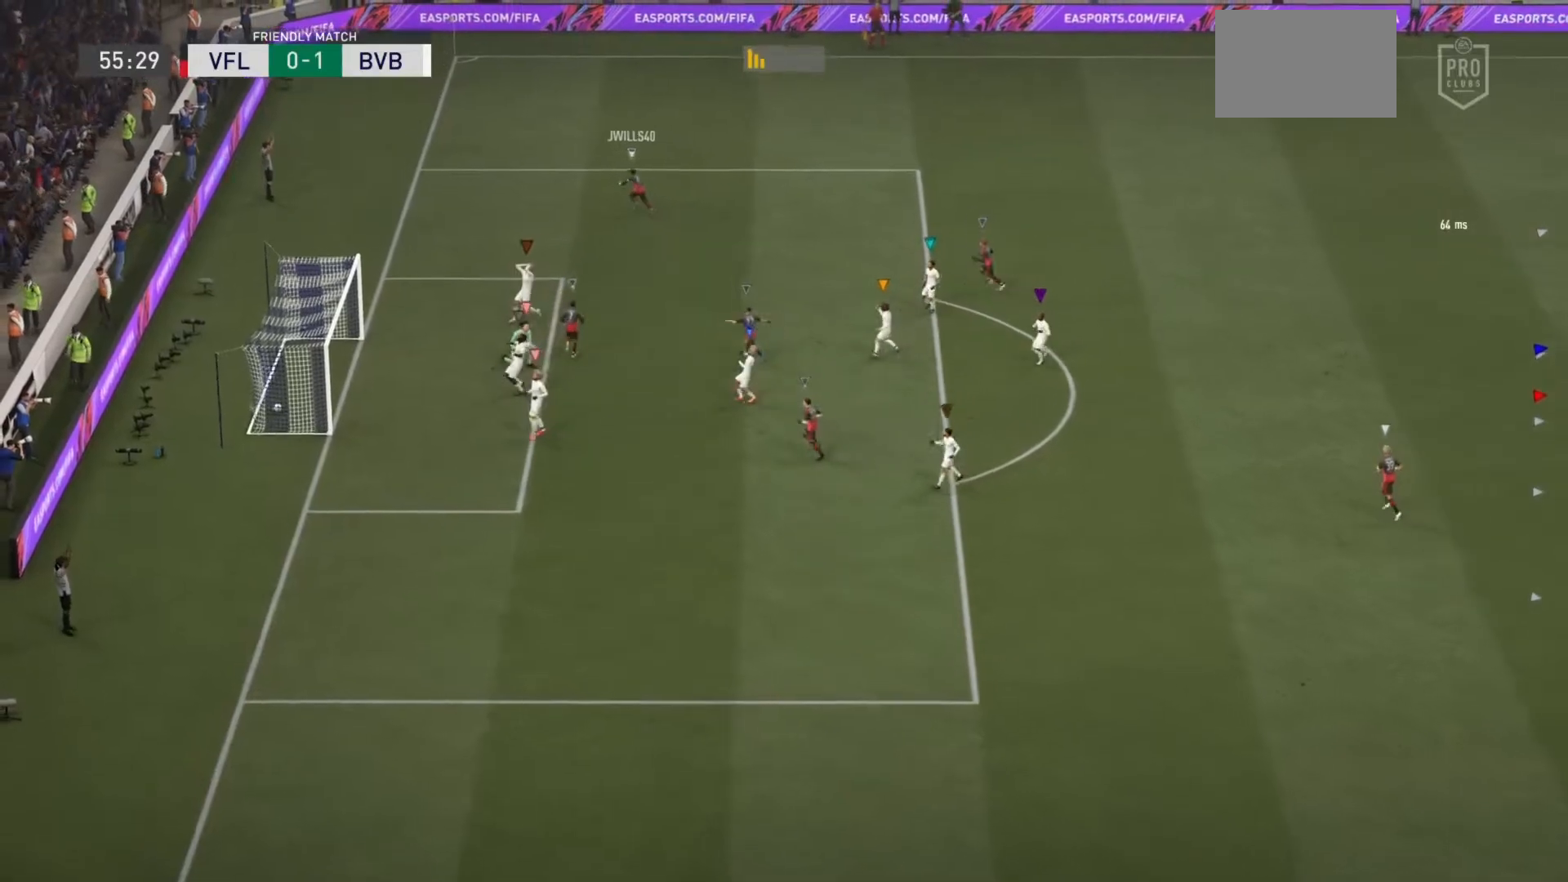
{"buttons": ["CROSS"], "left_stick": "center", "right_stick": "center", "events": [[100, "CROSS", "up"], [434, "CROSS", "down"]]}
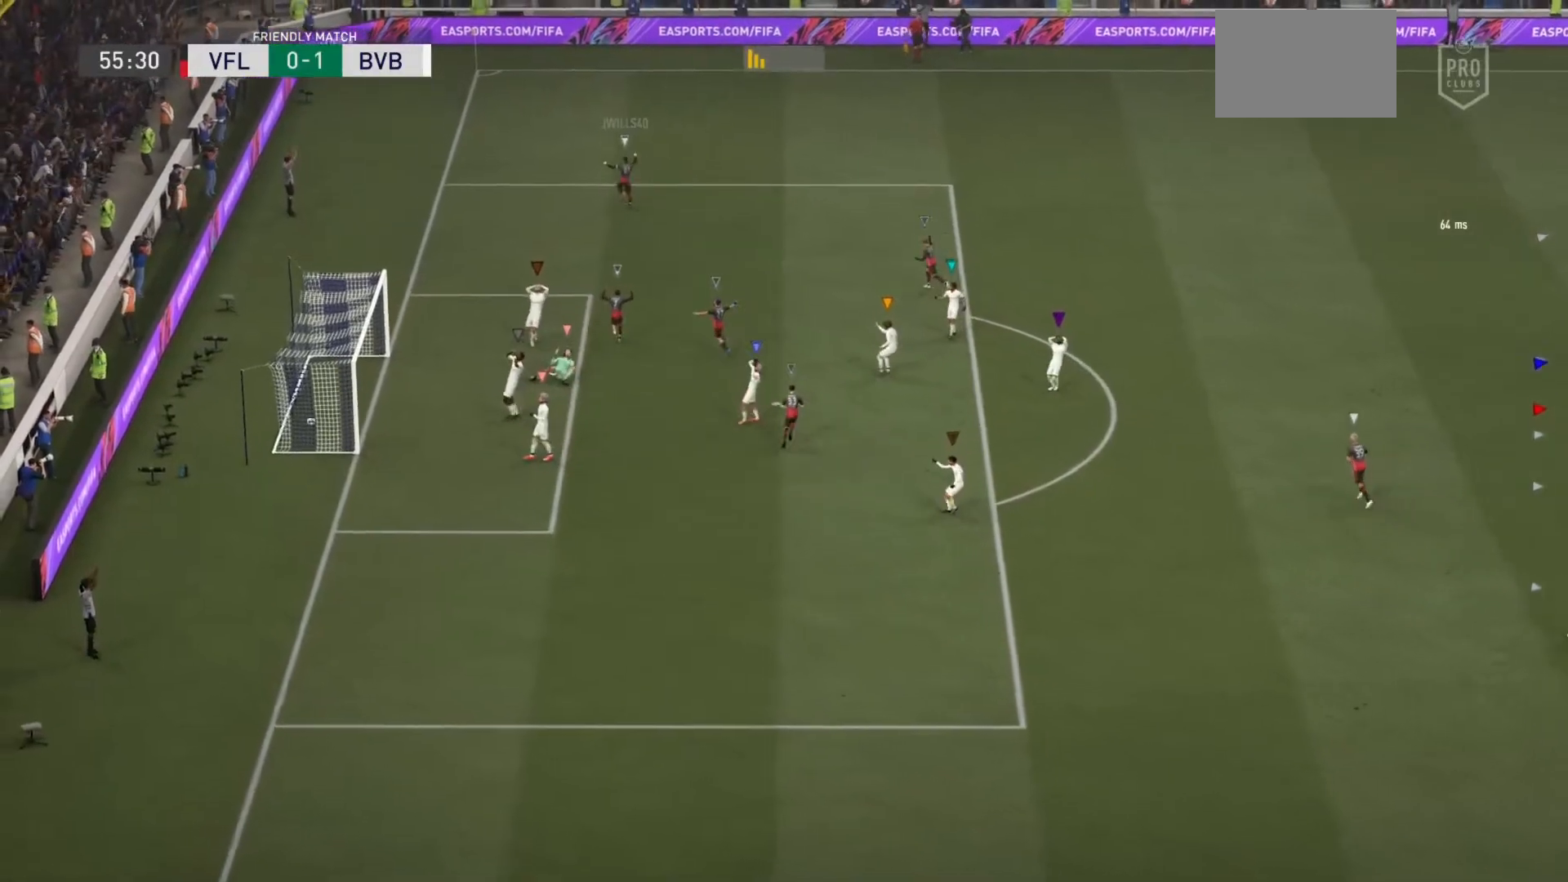
{"buttons": ["CROSS"], "left_stick": "center", "right_stick": "center", "events": [[101, "CROSS", "up"], [401, "CROSS", "down"]]}